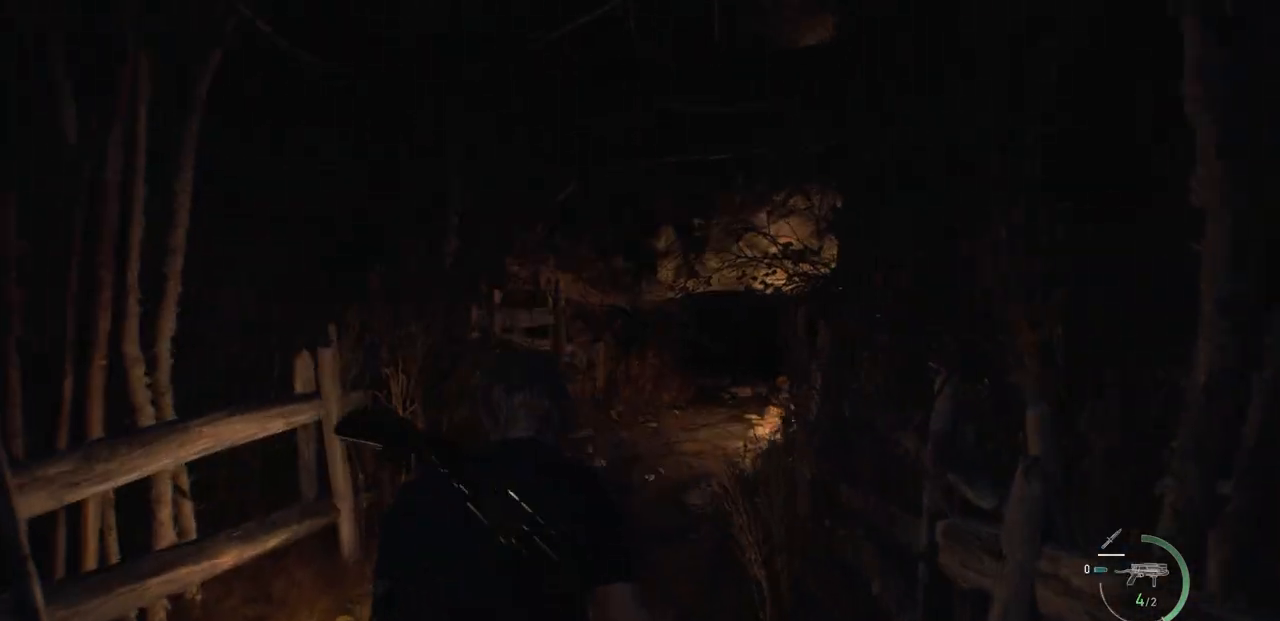
Gameplay with a controller (PlayStation layout); each line is a JSON object with the inputs held at the frame after it. "events" lists button and stick changes between this image and that frame as [ms after this image, input, new state], when the widget could be followed in between.
{"buttons": [], "left_stick": "up", "right_stick": "center", "events": [[333, "right_stick", "right"], [500, "right_stick", "center"]]}
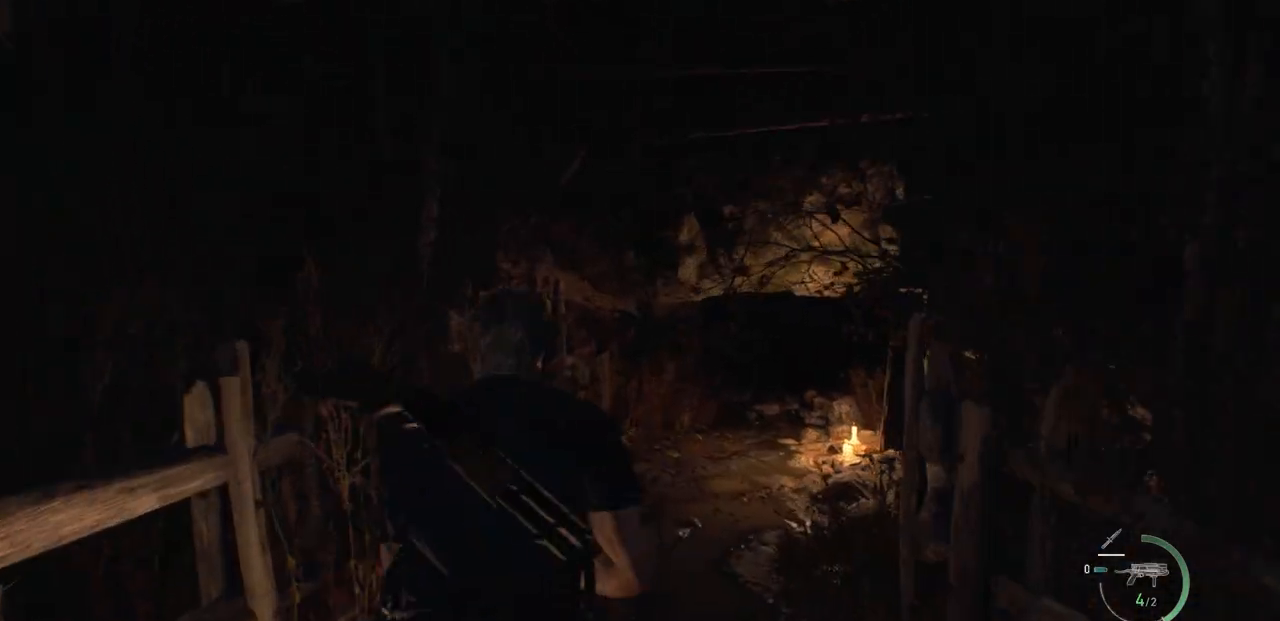
{"buttons": [], "left_stick": "down", "right_stick": "center", "events": [[133, "right_stick", "right"], [283, "right_stick", "center"], [500, "left_stick", "down"]]}
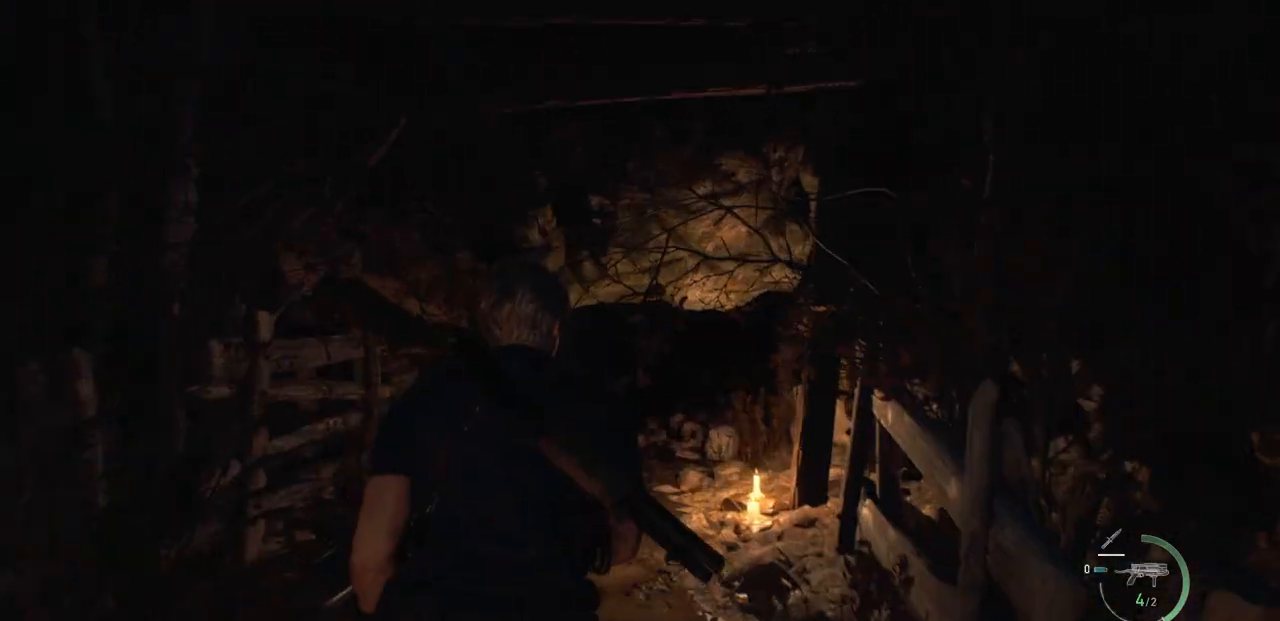
{"buttons": [], "left_stick": "center", "right_stick": "center", "events": [[33, "CIRCLE", "down"], [133, "CIRCLE", "up"], [200, "left_stick", "center"]]}
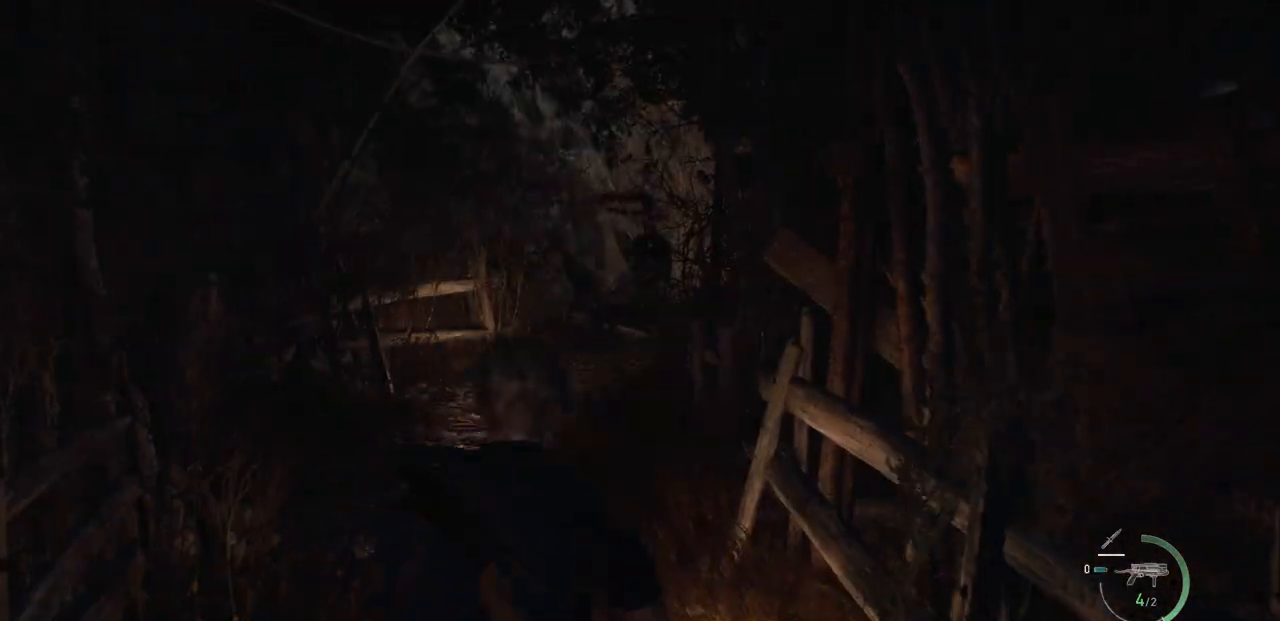
{"buttons": ["L2"], "left_stick": "up", "right_stick": "center", "events": [[83, "left_stick", "up"], [117, "L2", "down"], [300, "right_stick", "up"], [500, "right_stick", "center"]]}
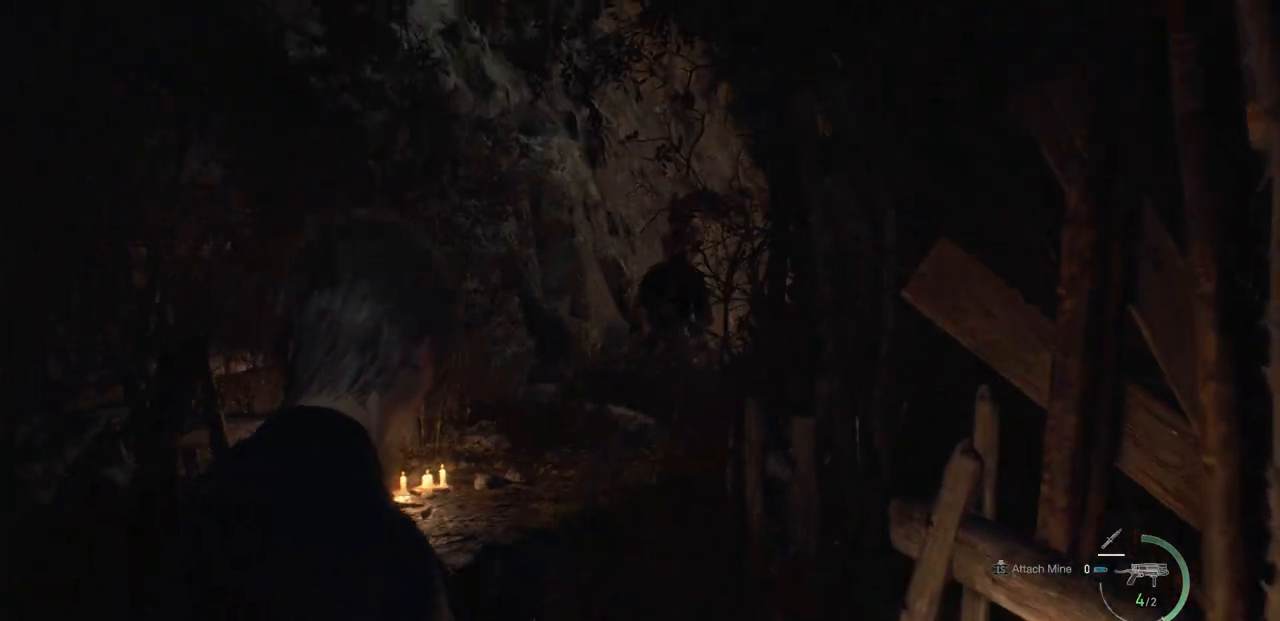
{"buttons": ["L2"], "left_stick": "center", "right_stick": "center", "events": [[217, "right_stick", "up"], [233, "left_stick", "center"], [383, "right_stick", "center"]]}
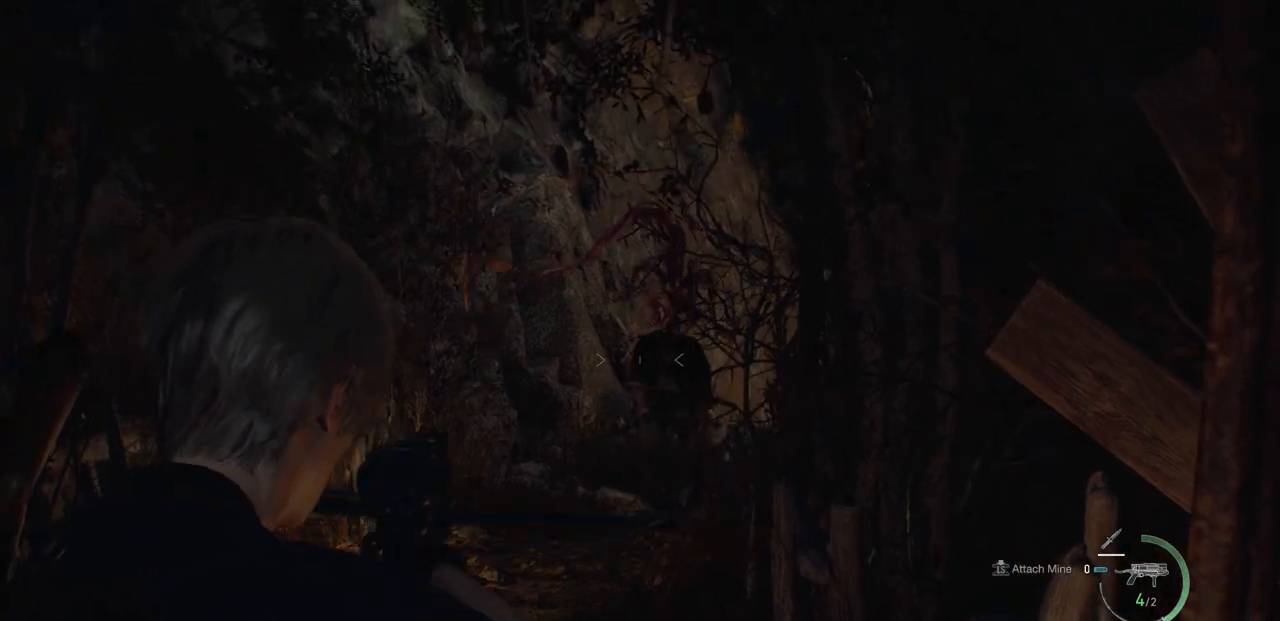
{"buttons": ["L2", "R2"], "left_stick": "center", "right_stick": "center", "events": [[317, "right_stick", "right"], [467, "right_stick", "center"], [483, "R2", "down"]]}
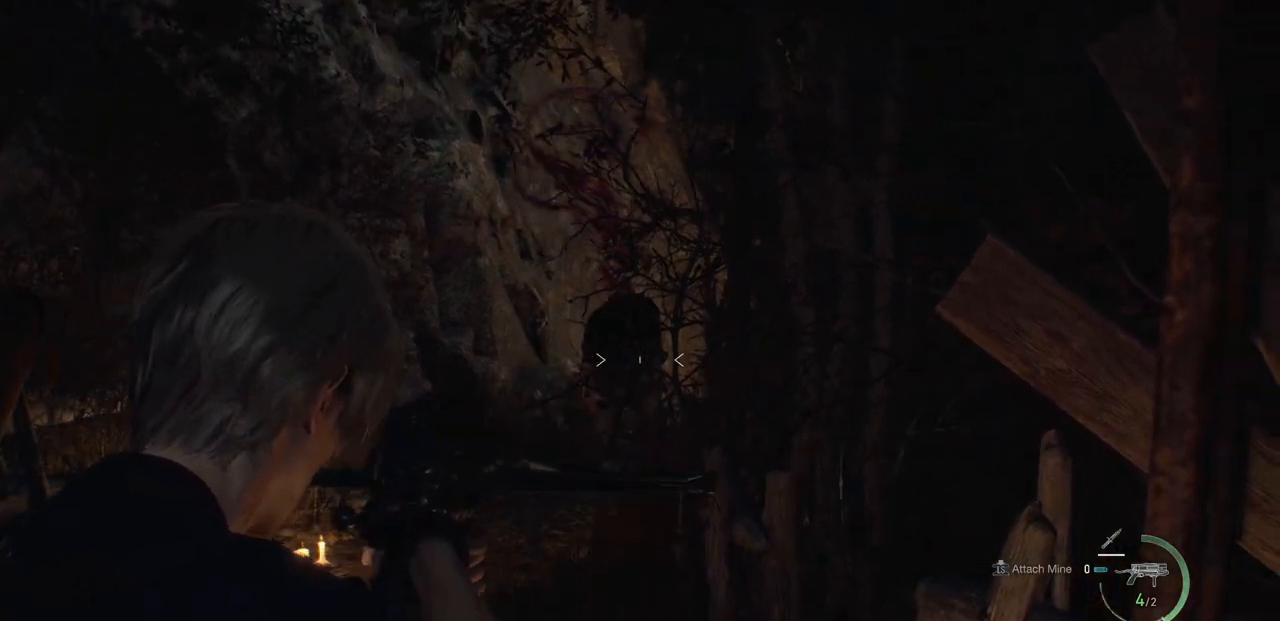
{"buttons": ["L2"], "left_stick": "center", "right_stick": "center", "events": [[100, "R2", "up"]]}
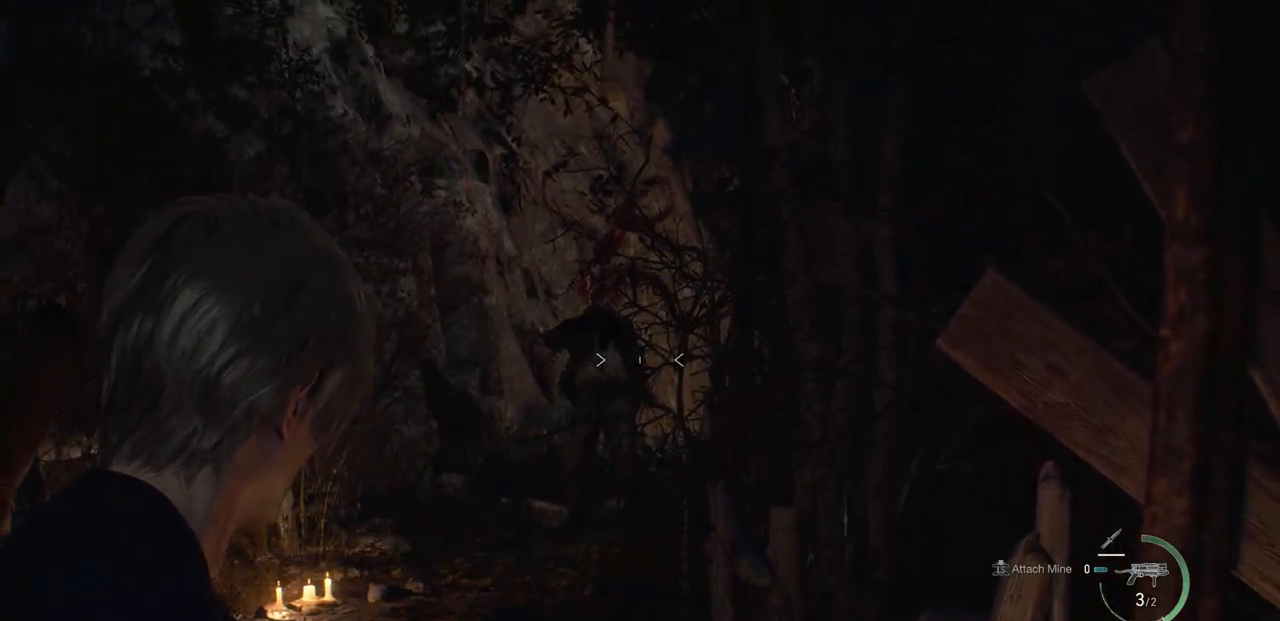
{"buttons": ["L2"], "left_stick": "center", "right_stick": "right", "events": [[33, "right_stick", "left"], [183, "right_stick", "center"], [467, "right_stick", "right"]]}
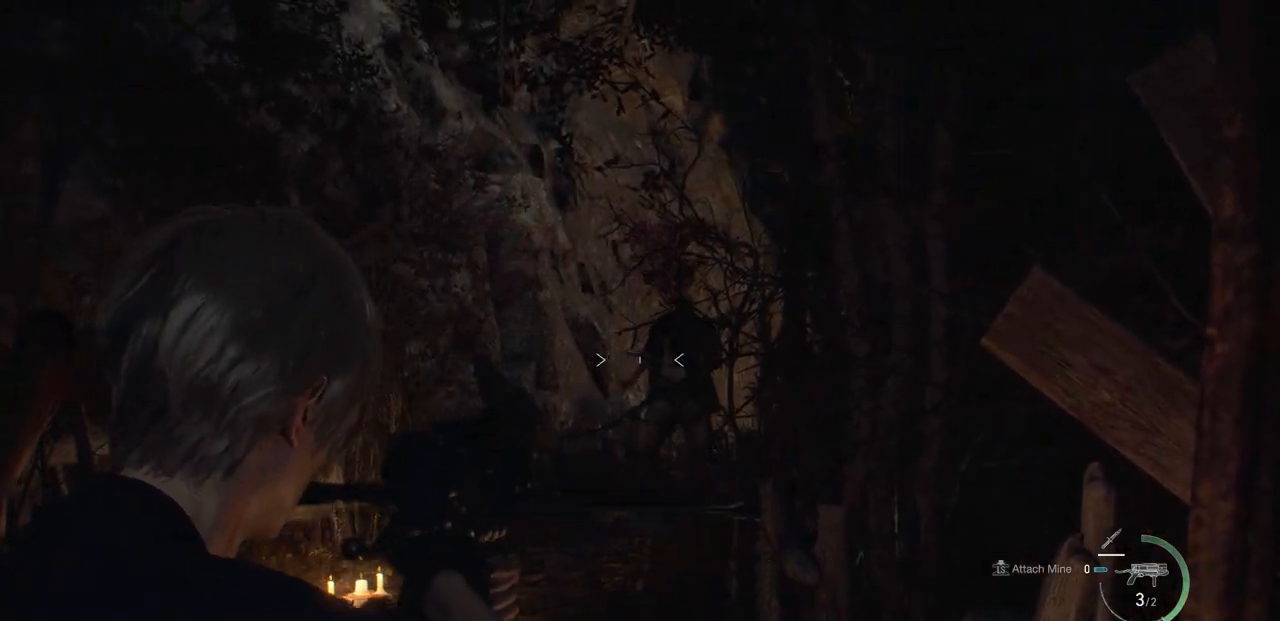
{"buttons": ["L2"], "left_stick": "center", "right_stick": "center", "events": [[83, "right_stick", "center"], [117, "R2", "down"], [200, "R2", "up"]]}
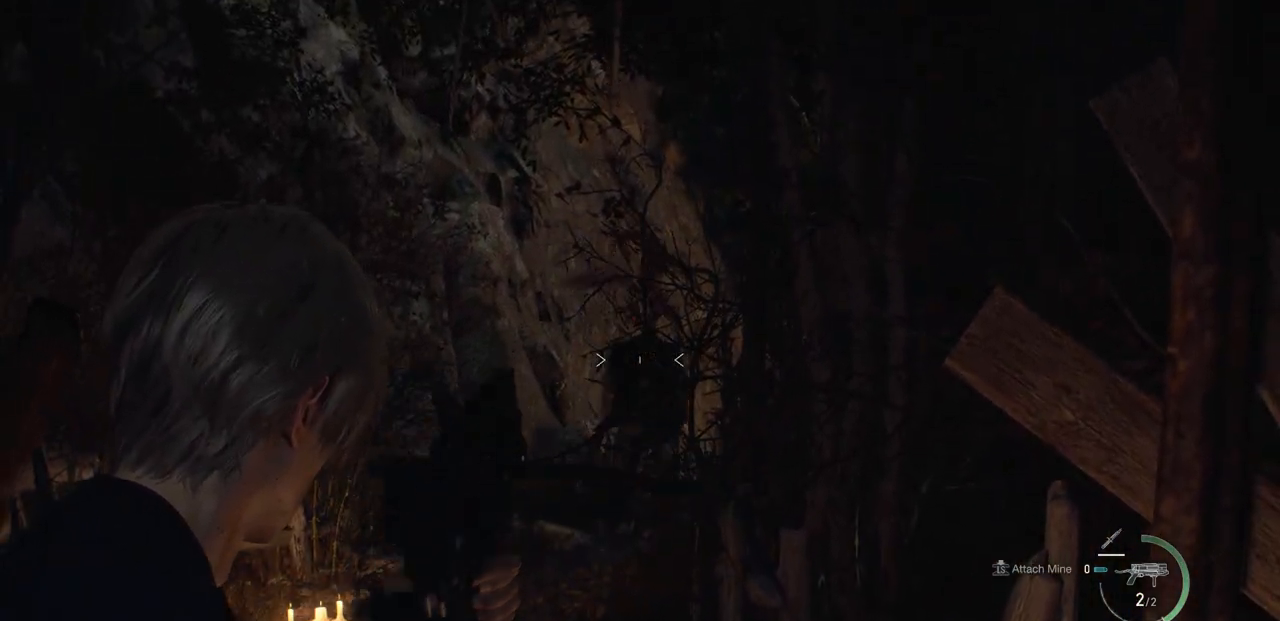
{"buttons": ["L2"], "left_stick": "center", "right_stick": "center", "events": []}
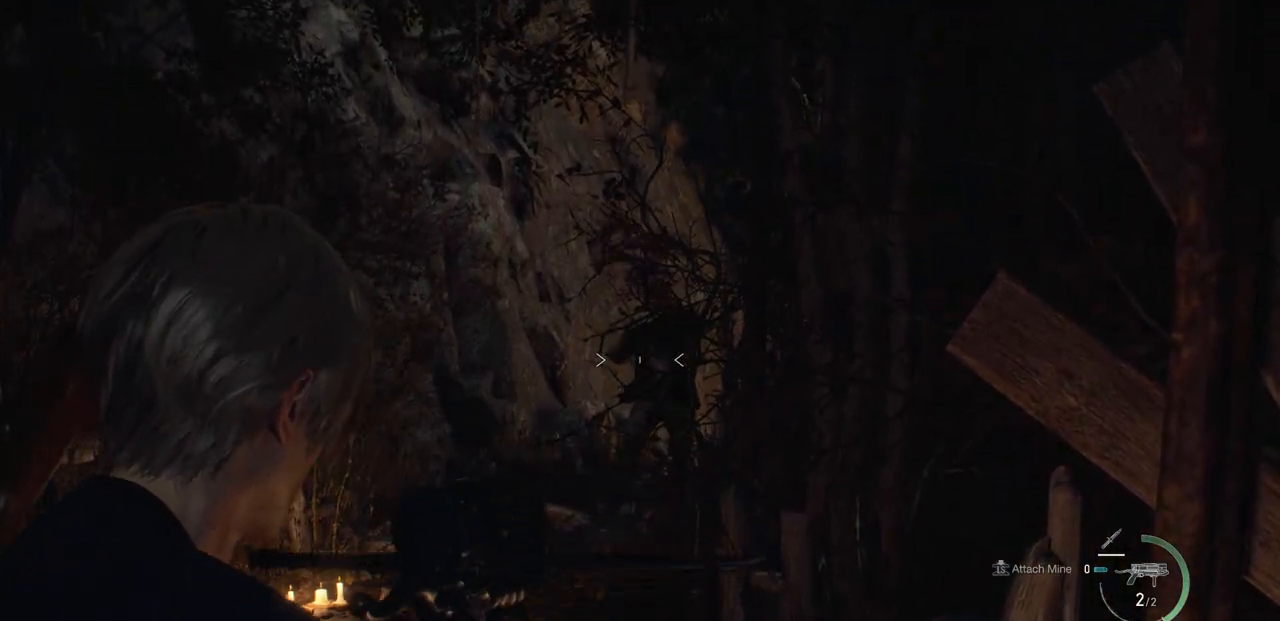
{"buttons": ["L2"], "left_stick": "center", "right_stick": "center", "events": [[67, "right_stick", "right"], [167, "R2", "down"], [200, "right_stick", "center"], [267, "R2", "up"]]}
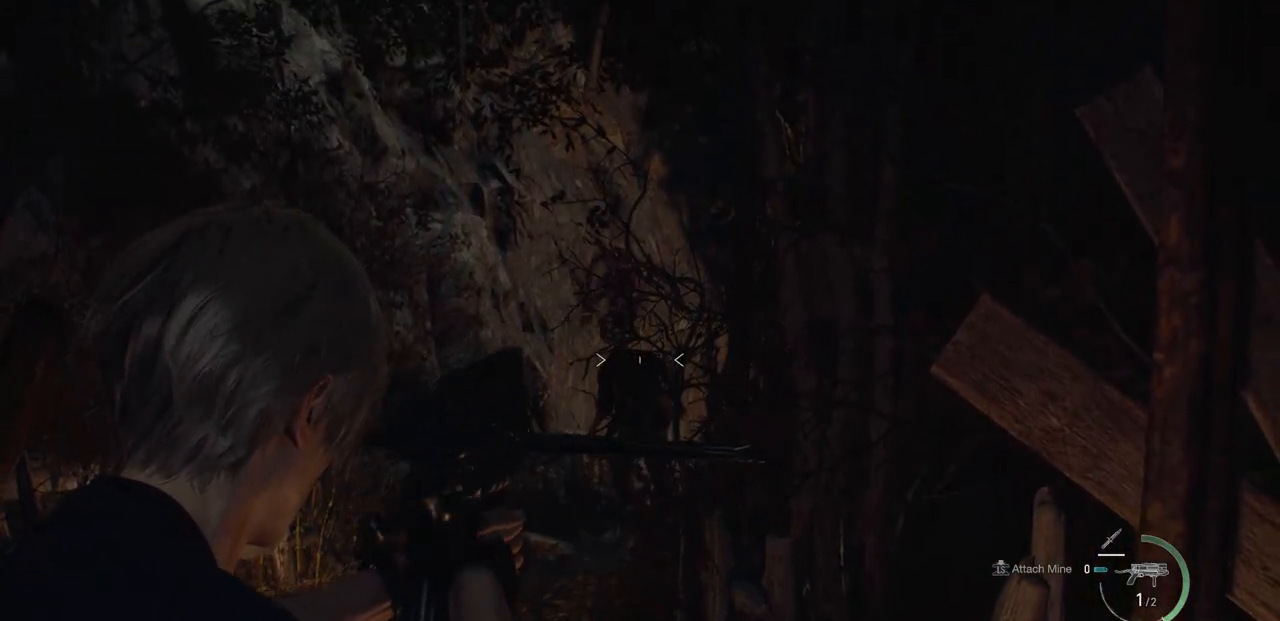
{"buttons": ["L2"], "left_stick": "center", "right_stick": "center", "events": []}
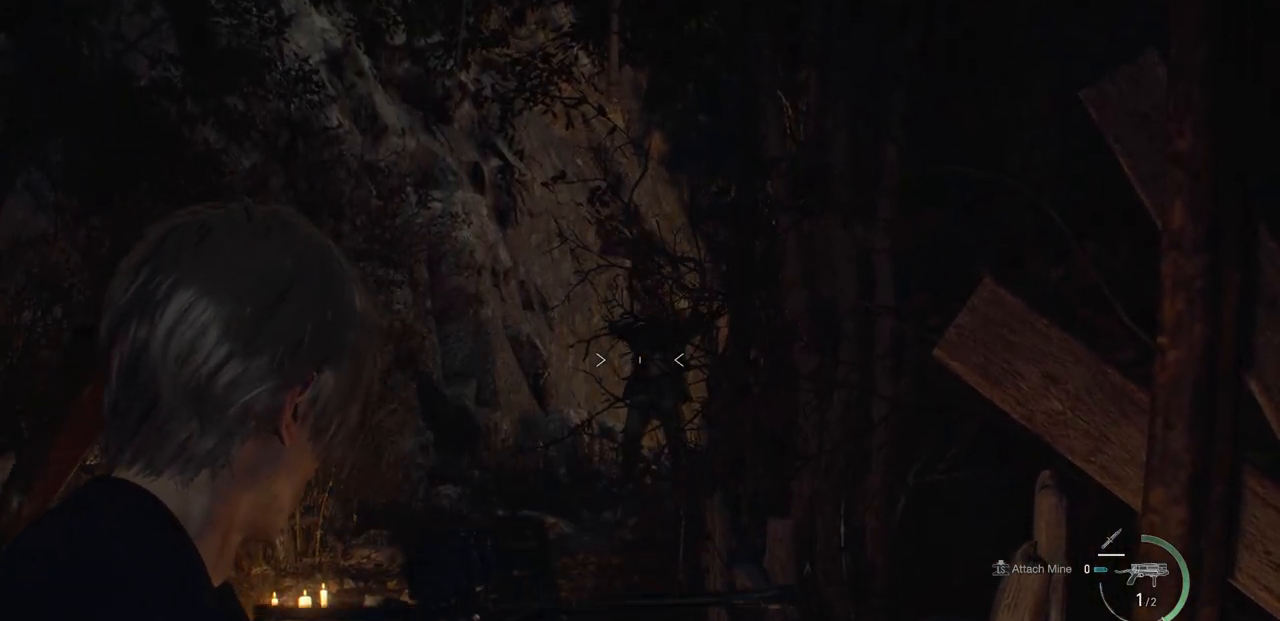
{"buttons": ["L2"], "left_stick": "center", "right_stick": "center", "events": [[200, "right_stick", "right"], [283, "R2", "down"], [300, "right_stick", "center"], [417, "R2", "up"]]}
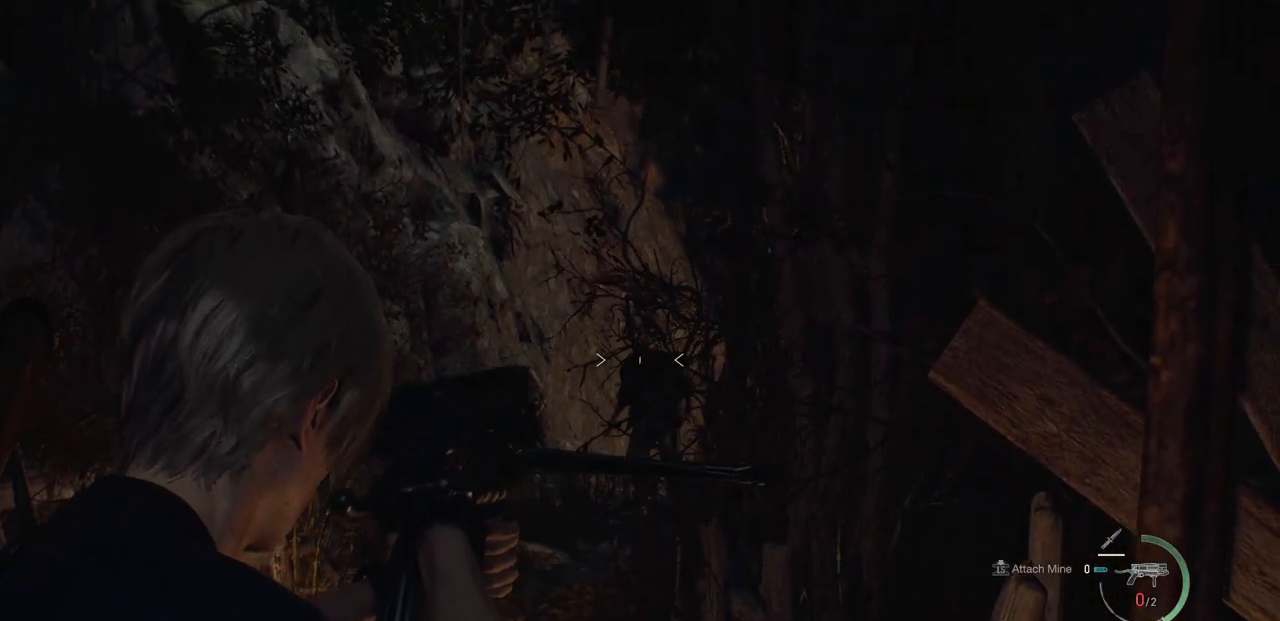
{"buttons": ["L2"], "left_stick": "center", "right_stick": "center", "events": []}
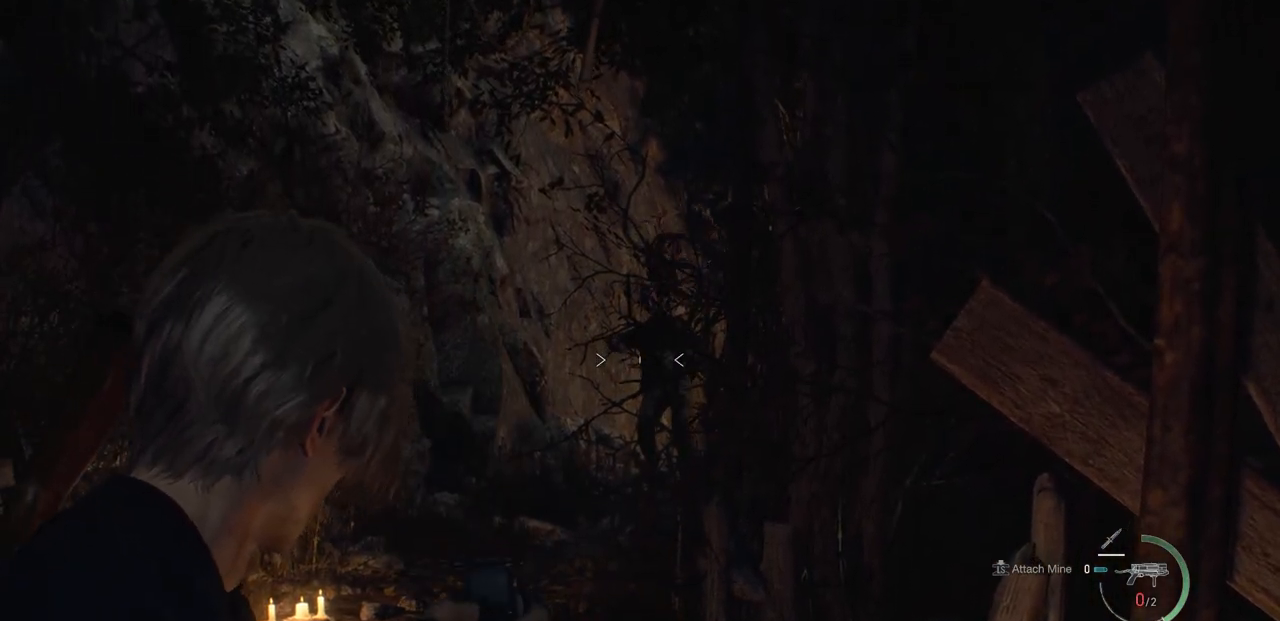
{"buttons": ["SQUARE", "L2"], "left_stick": "center", "right_stick": "center", "events": [[467, "SQUARE", "down"]]}
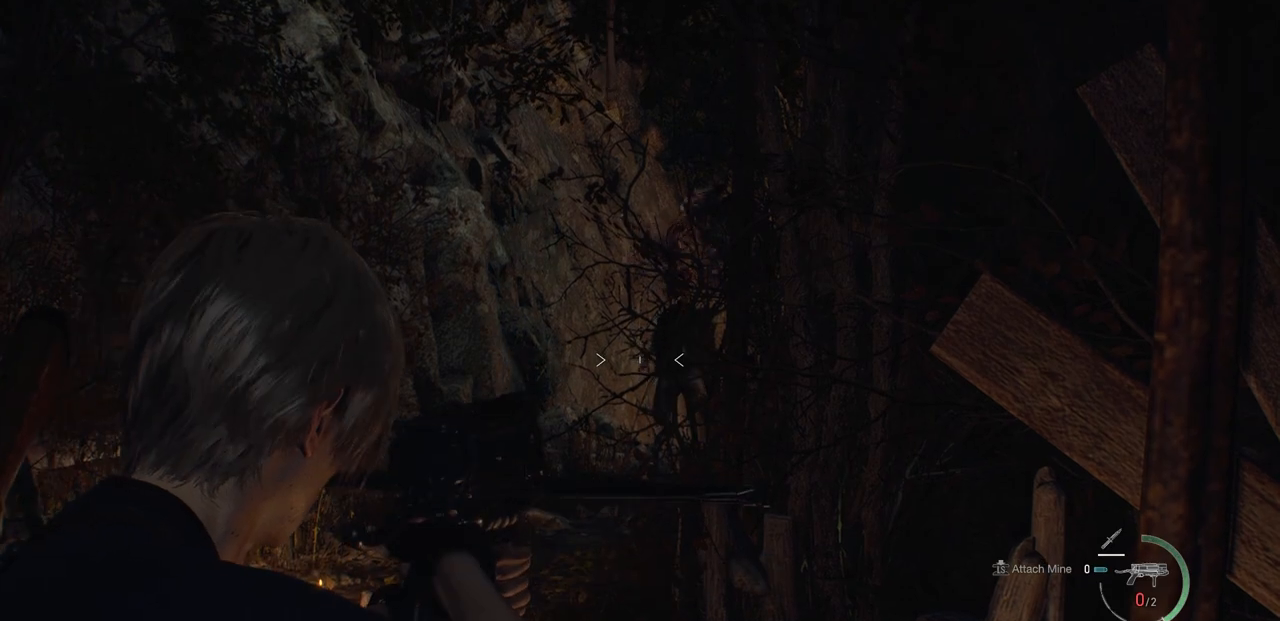
{"buttons": ["SQUARE", "L2"], "left_stick": "center", "right_stick": "center", "events": [[33, "SQUARE", "up"], [217, "SQUARE", "down"], [317, "SQUARE", "up"], [433, "SQUARE", "down"]]}
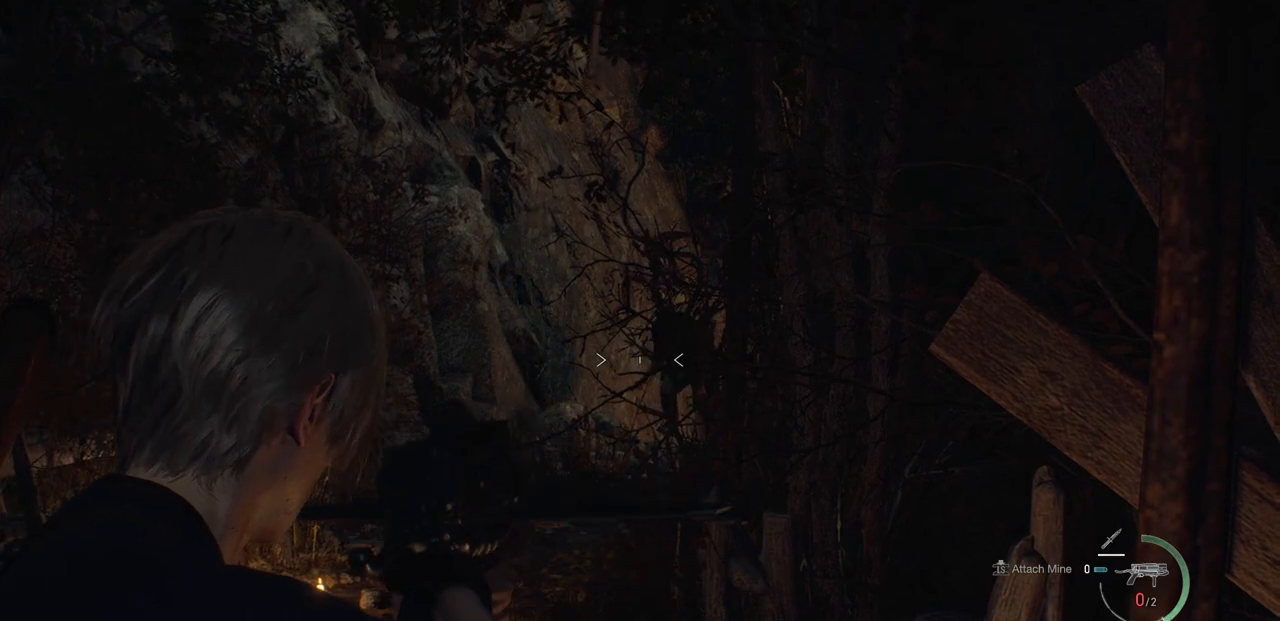
{"buttons": ["SQUARE"], "left_stick": "center", "right_stick": "center", "events": [[17, "L2", "up"], [17, "SQUARE", "up"], [133, "SQUARE", "down"], [183, "SQUARE", "up"], [317, "SQUARE", "down"], [400, "SQUARE", "up"], [483, "SQUARE", "down"]]}
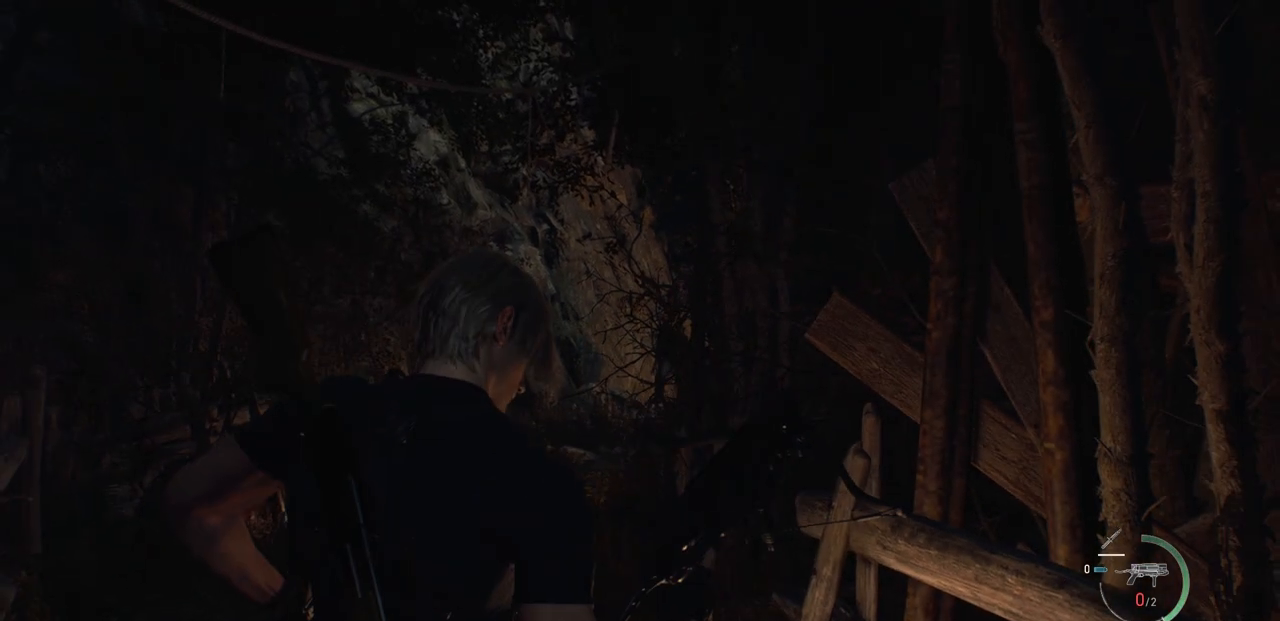
{"buttons": [], "left_stick": "center", "right_stick": "center", "events": [[67, "SQUARE", "up"], [183, "SQUARE", "down"], [267, "SQUARE", "up"]]}
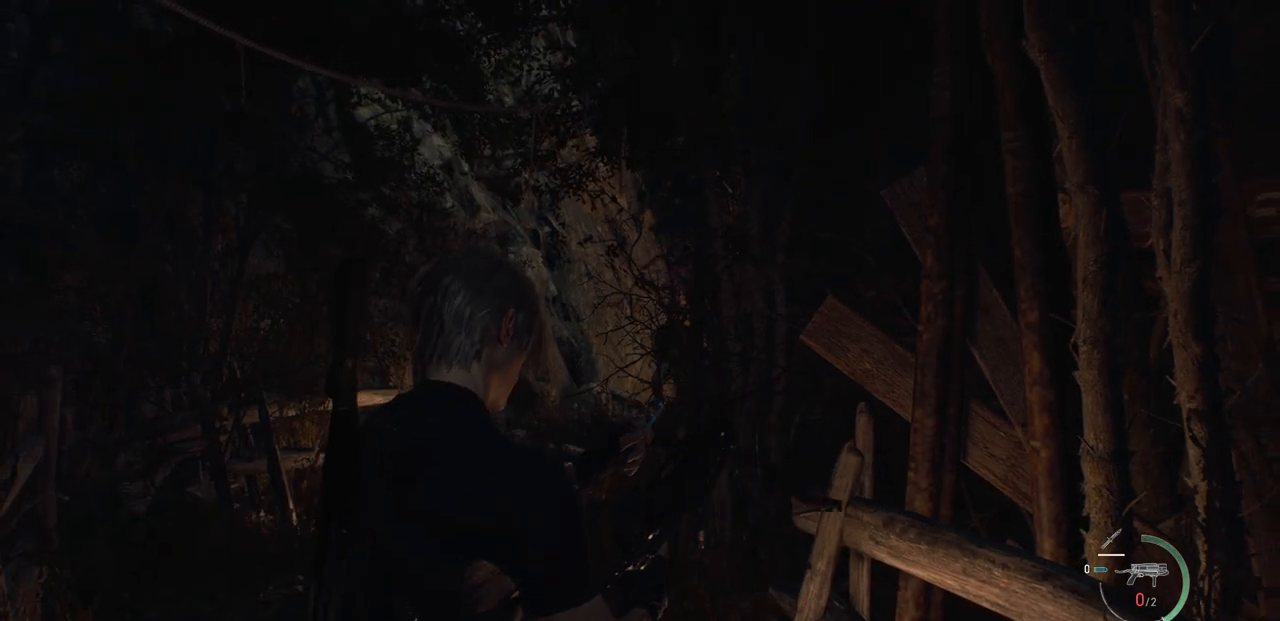
{"buttons": [], "left_stick": "up-left", "right_stick": "center", "events": [[17, "left_stick", "up-left"], [50, "right_stick", "right"], [200, "right_stick", "center"]]}
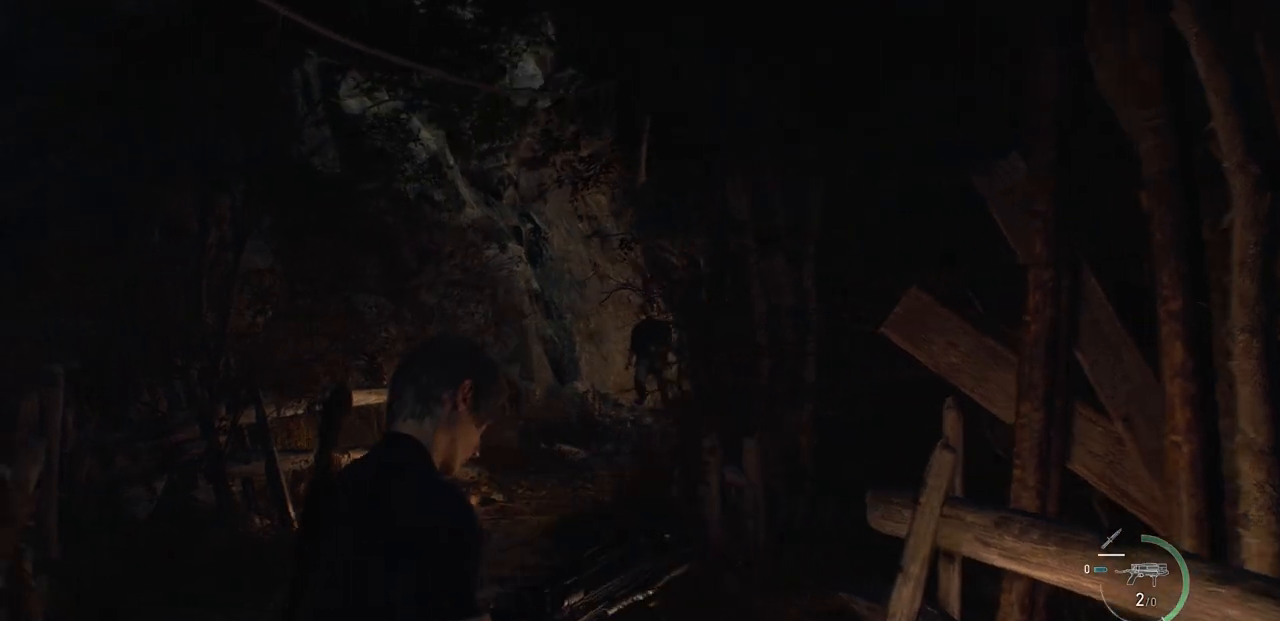
{"buttons": [], "left_stick": "up", "right_stick": "center", "events": [[67, "right_stick", "right"], [217, "right_stick", "center"], [400, "left_stick", "up"]]}
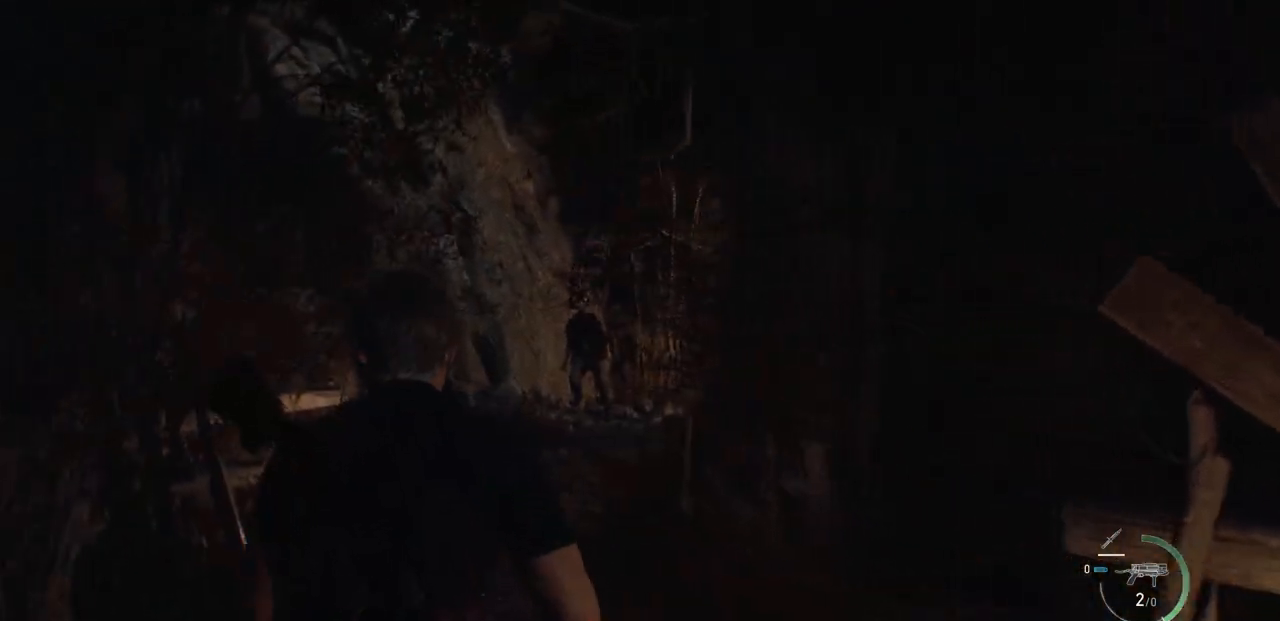
{"buttons": [], "left_stick": "up-right", "right_stick": "center", "events": [[417, "left_stick", "up-right"]]}
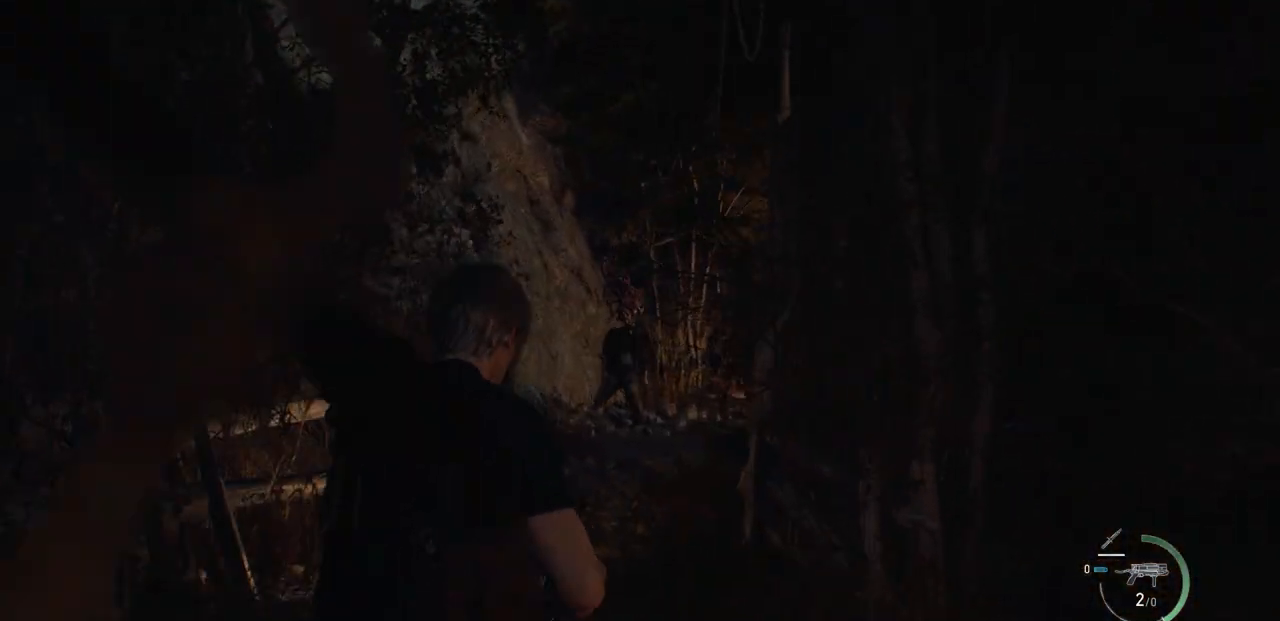
{"buttons": ["L2"], "left_stick": "center", "right_stick": "center", "events": [[300, "right_stick", "up-left"], [317, "left_stick", "center"], [383, "right_stick", "center"], [433, "L2", "down"]]}
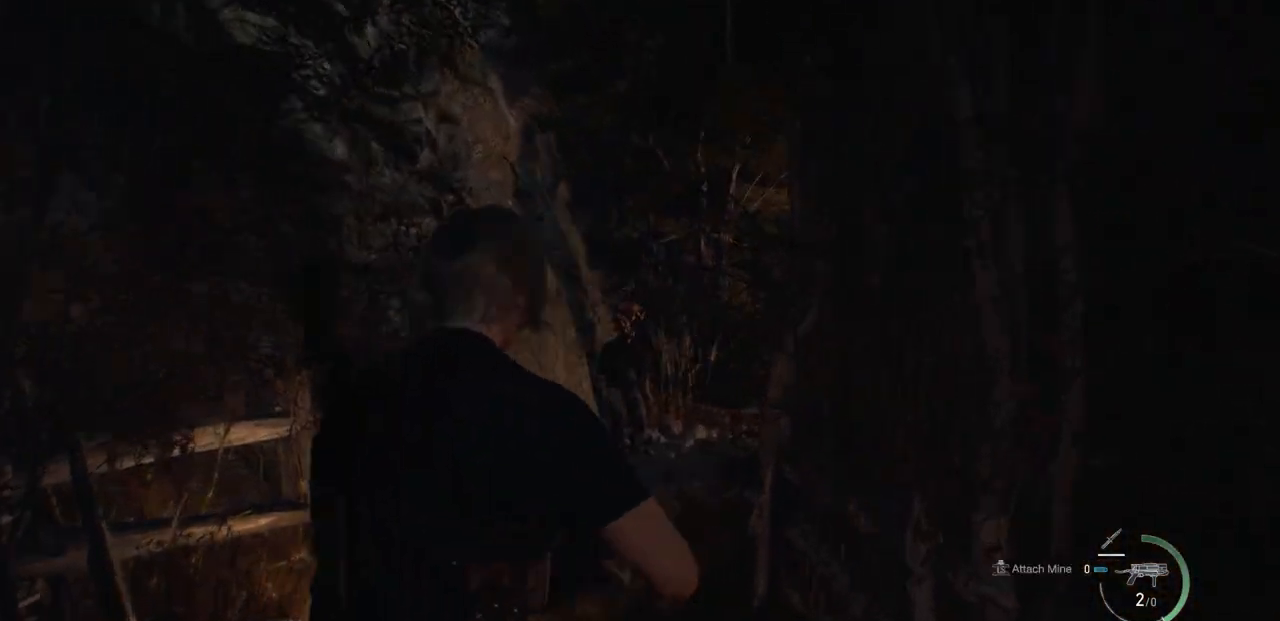
{"buttons": ["L2"], "left_stick": "center", "right_stick": "center", "events": []}
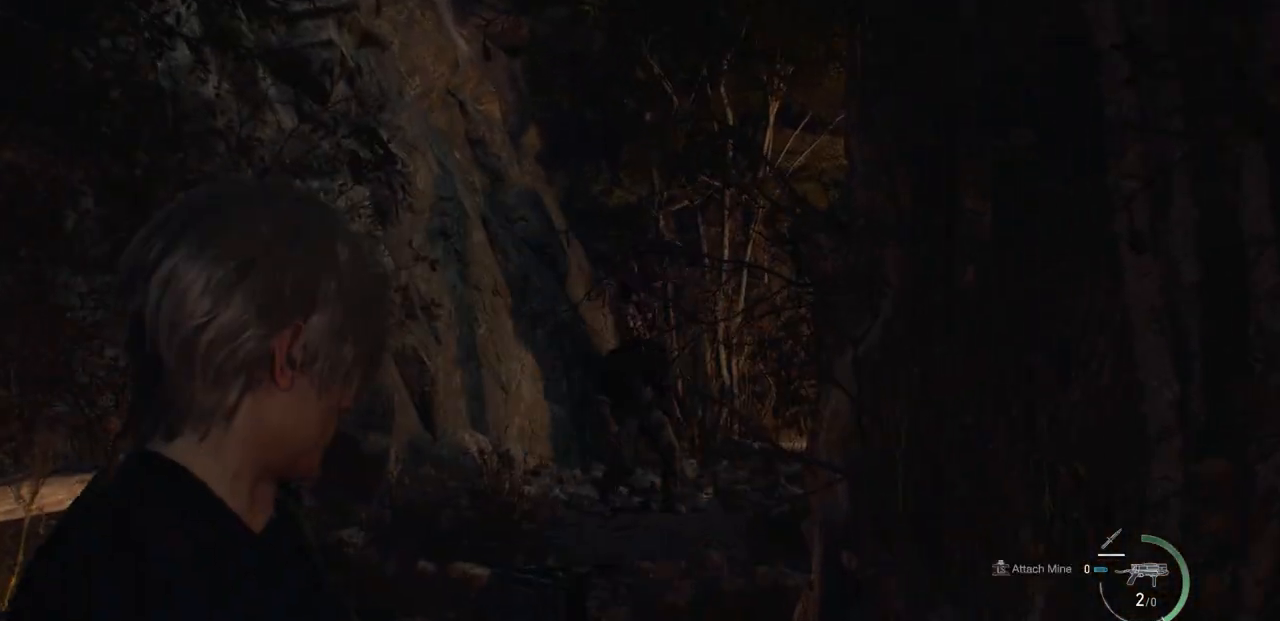
{"buttons": ["L2"], "left_stick": "center", "right_stick": "center", "events": [[183, "right_stick", "right"], [250, "right_stick", "down-right"], [350, "right_stick", "center"]]}
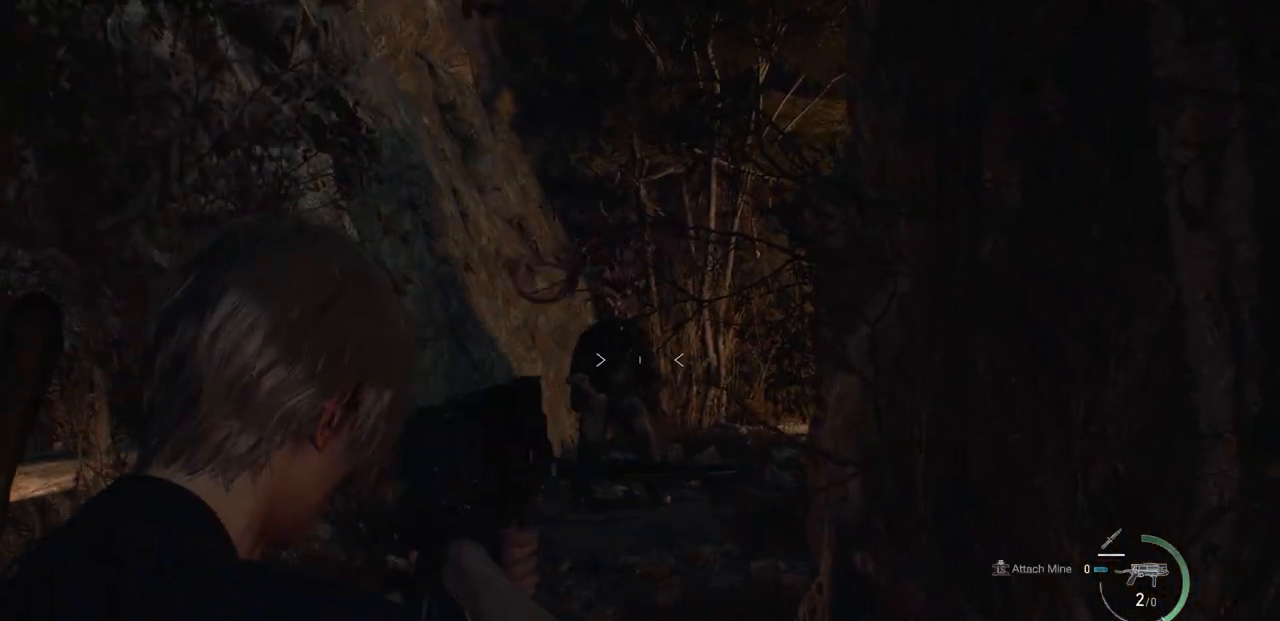
{"buttons": ["L2", "R2"], "left_stick": "center", "right_stick": "center", "events": [[383, "right_stick", "down-left"], [500, "R2", "down"], [500, "right_stick", "center"]]}
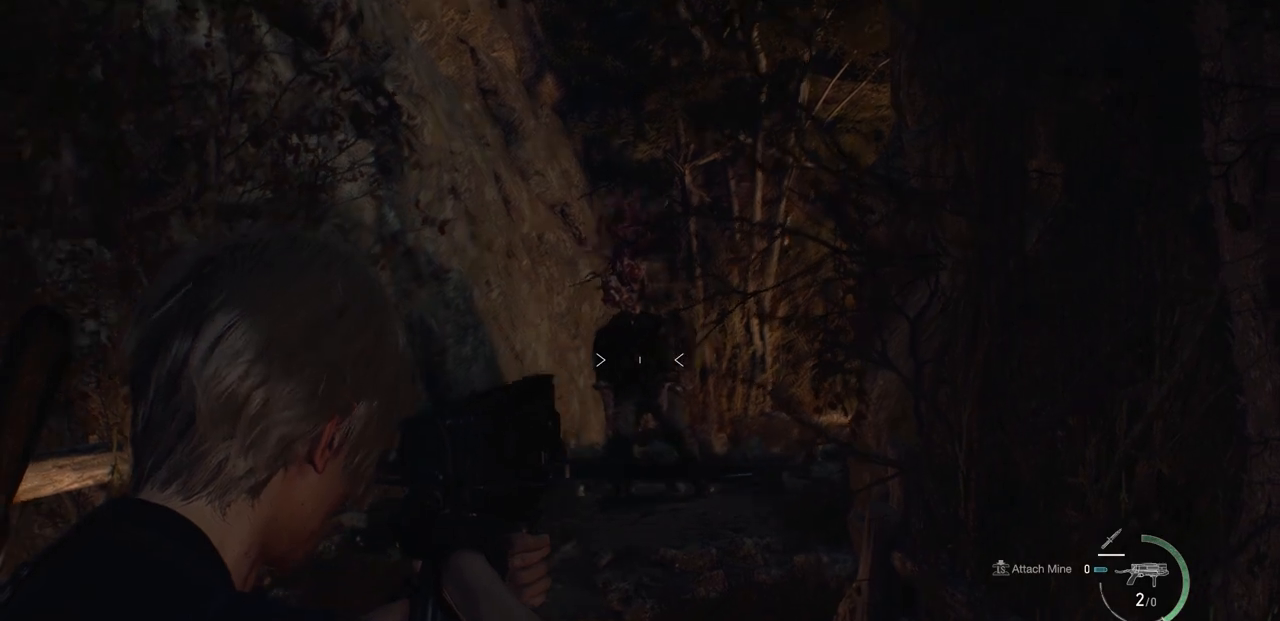
{"buttons": ["L2"], "left_stick": "center", "right_stick": "center", "events": [[117, "R2", "up"]]}
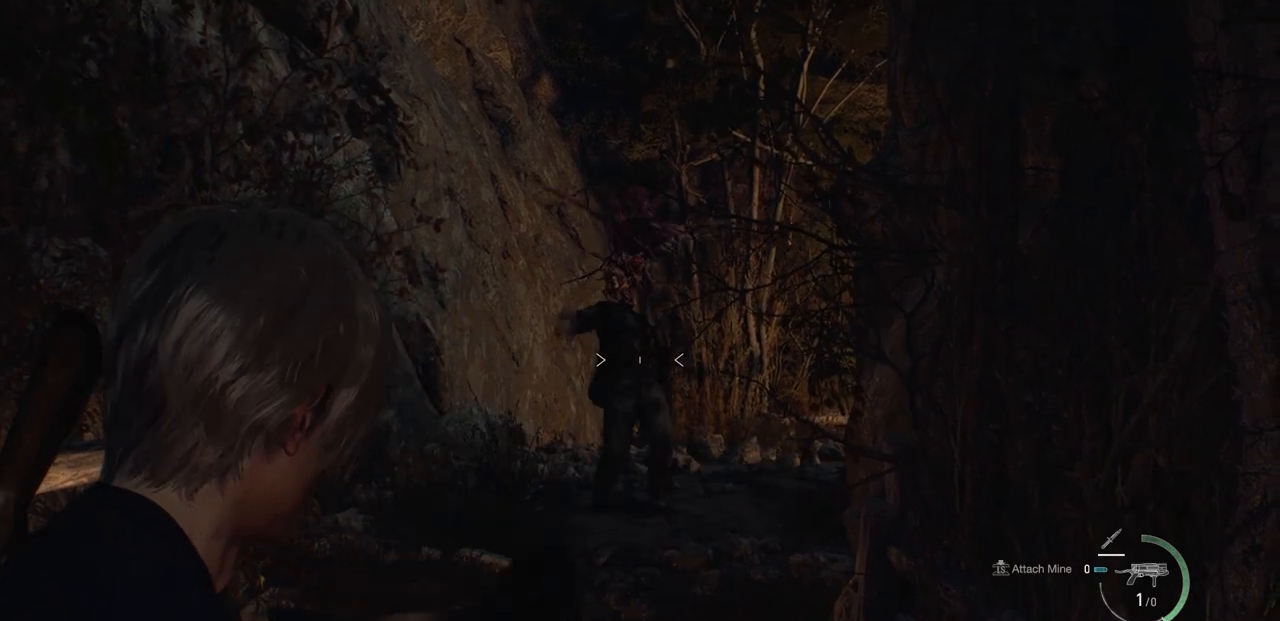
{"buttons": ["L2"], "left_stick": "center", "right_stick": "center", "events": [[233, "right_stick", "up"], [367, "right_stick", "center"]]}
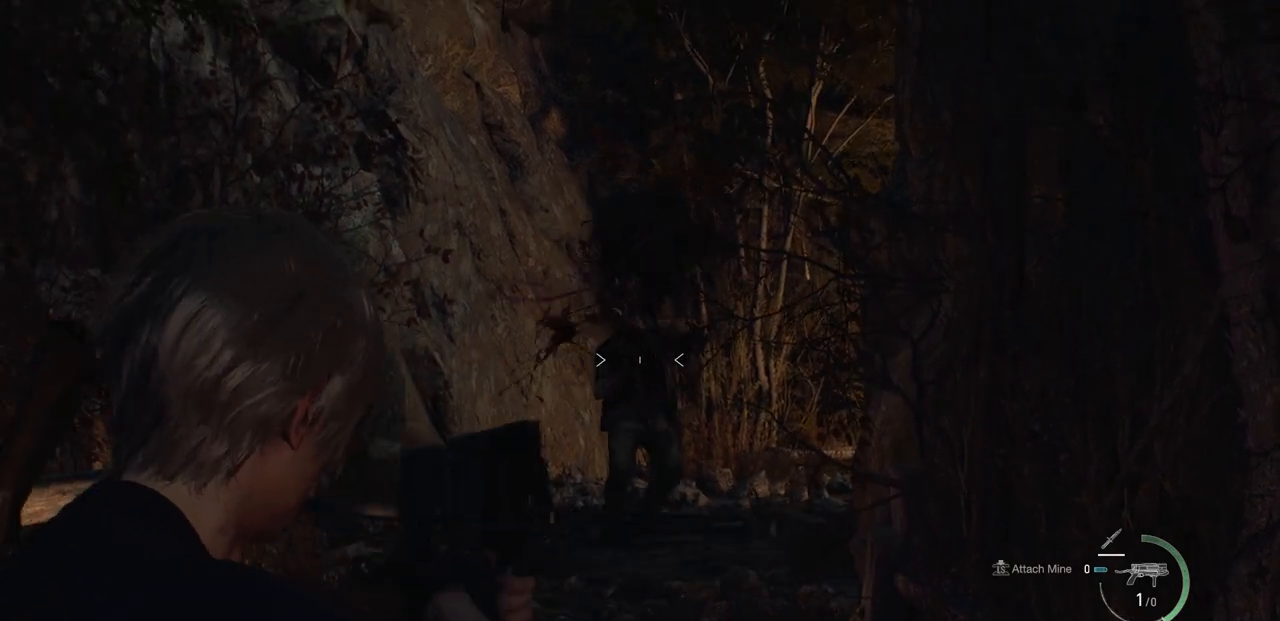
{"buttons": ["L2"], "left_stick": "center", "right_stick": "center", "events": []}
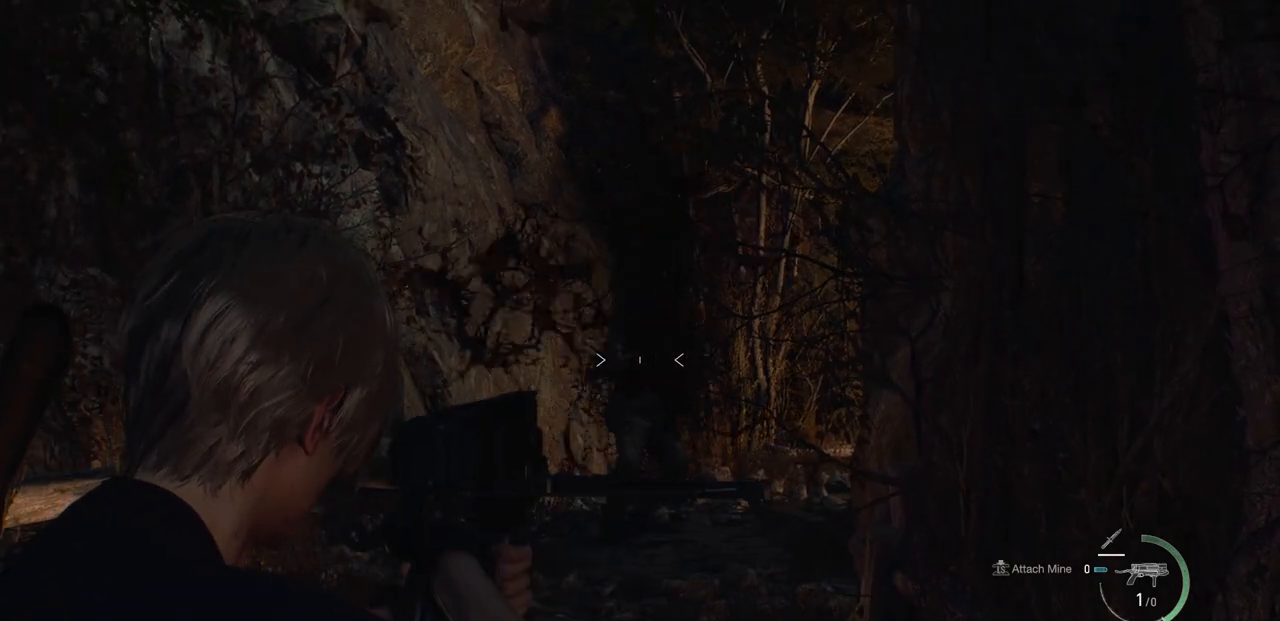
{"buttons": ["L2"], "left_stick": "center", "right_stick": "center", "events": []}
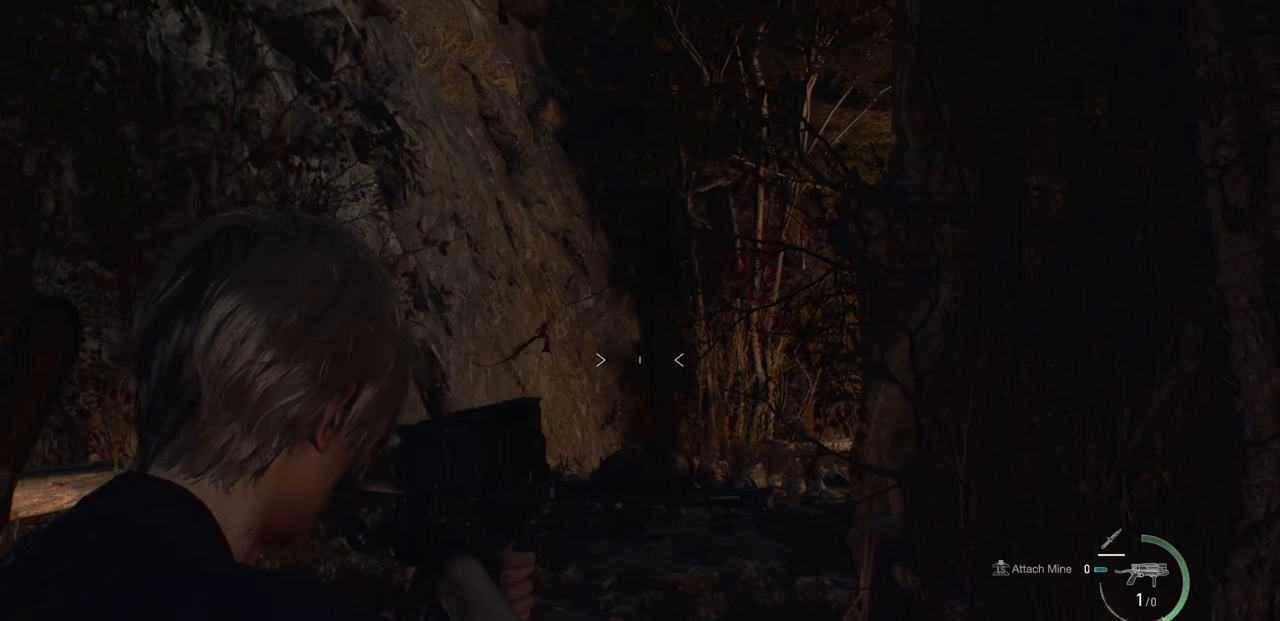
{"buttons": [], "left_stick": "center", "right_stick": "center", "events": [[267, "right_stick", "down-right"], [417, "right_stick", "center"], [450, "L2", "up"]]}